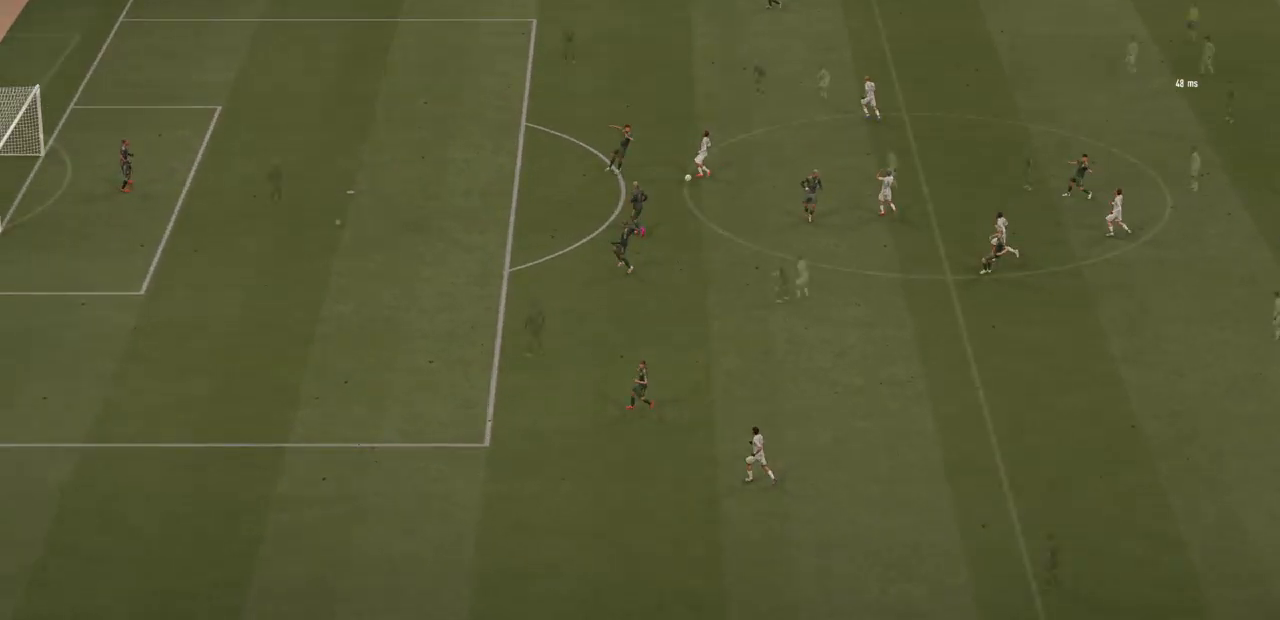
Gameplay with a controller (PlayStation layout); each line is a JSON object with the inputs held at the frame after it (dt_ms = milliseconds from this image to that frame). "events" lists button and stick changes between this image and that frame as [ms after this image, input, new state], when the widget could be followed in between. Not read: L3 R3.
{"dt_ms": 500, "buttons": [], "left_stick": "center", "right_stick": "center", "events": []}
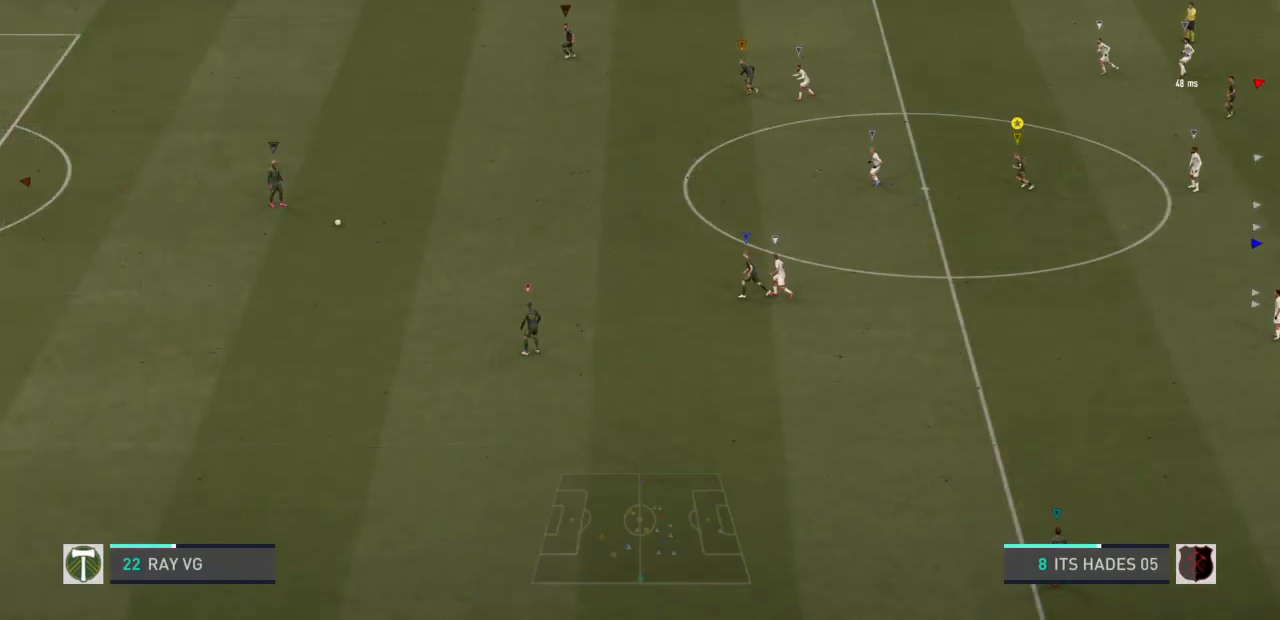
{"dt_ms": 500, "buttons": [], "left_stick": "down-left", "right_stick": "center", "events": [[483, "left_stick", "down-left"]]}
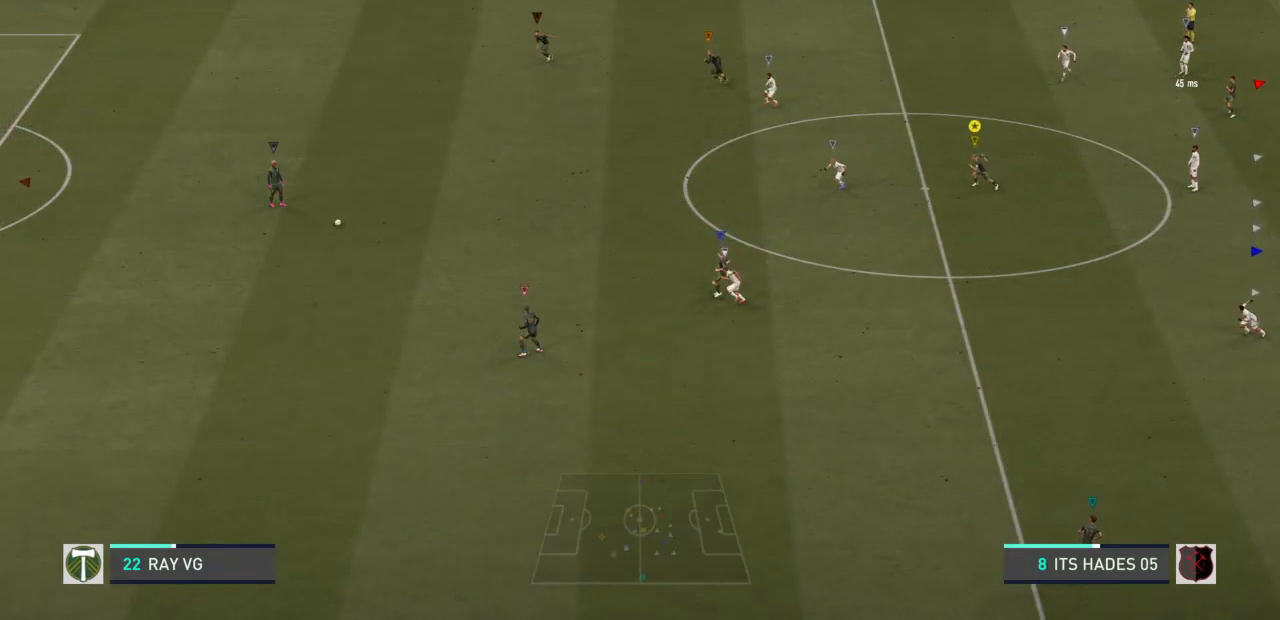
{"dt_ms": 500, "buttons": [], "left_stick": "center", "right_stick": "center", "events": [[333, "left_stick", "down"], [467, "left_stick", "center"]]}
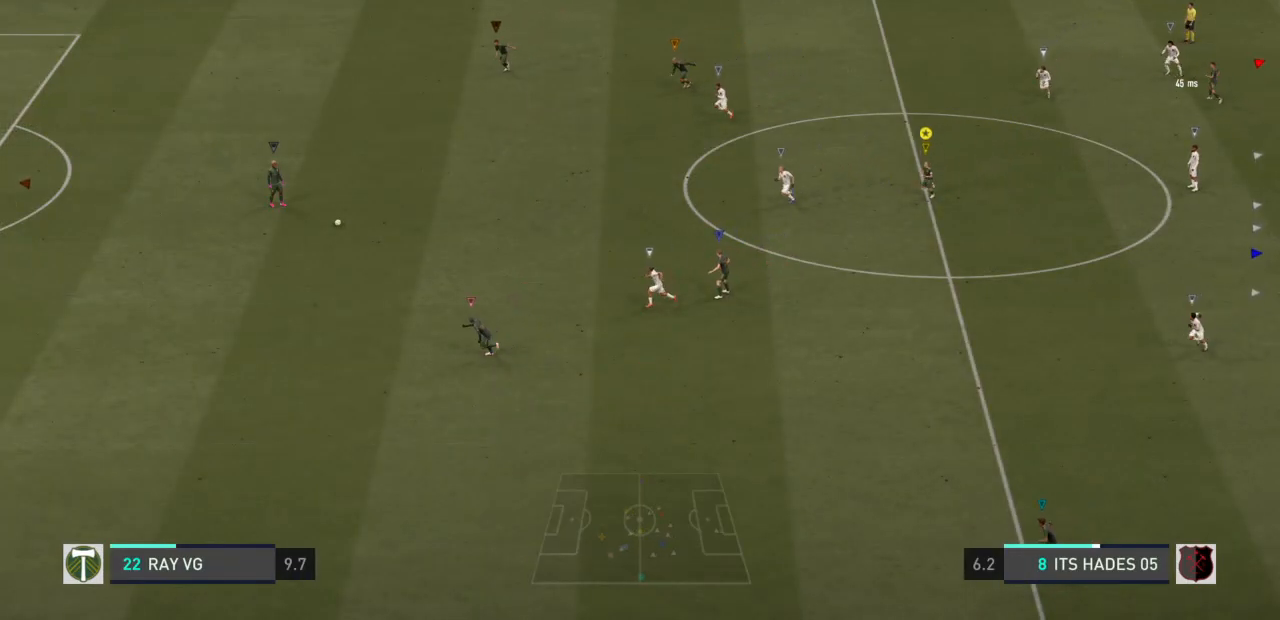
{"dt_ms": 500, "buttons": [], "left_stick": "down-left", "right_stick": "center", "events": [[433, "left_stick", "down-left"]]}
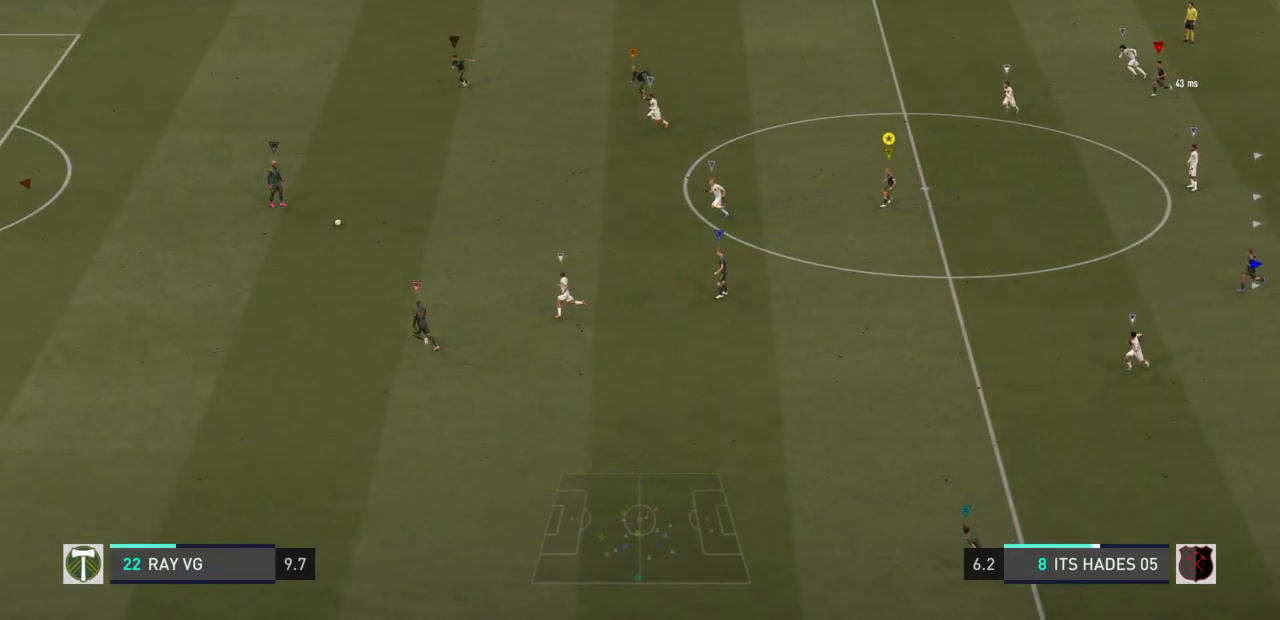
{"dt_ms": 500, "buttons": [], "left_stick": "center", "right_stick": "center"}
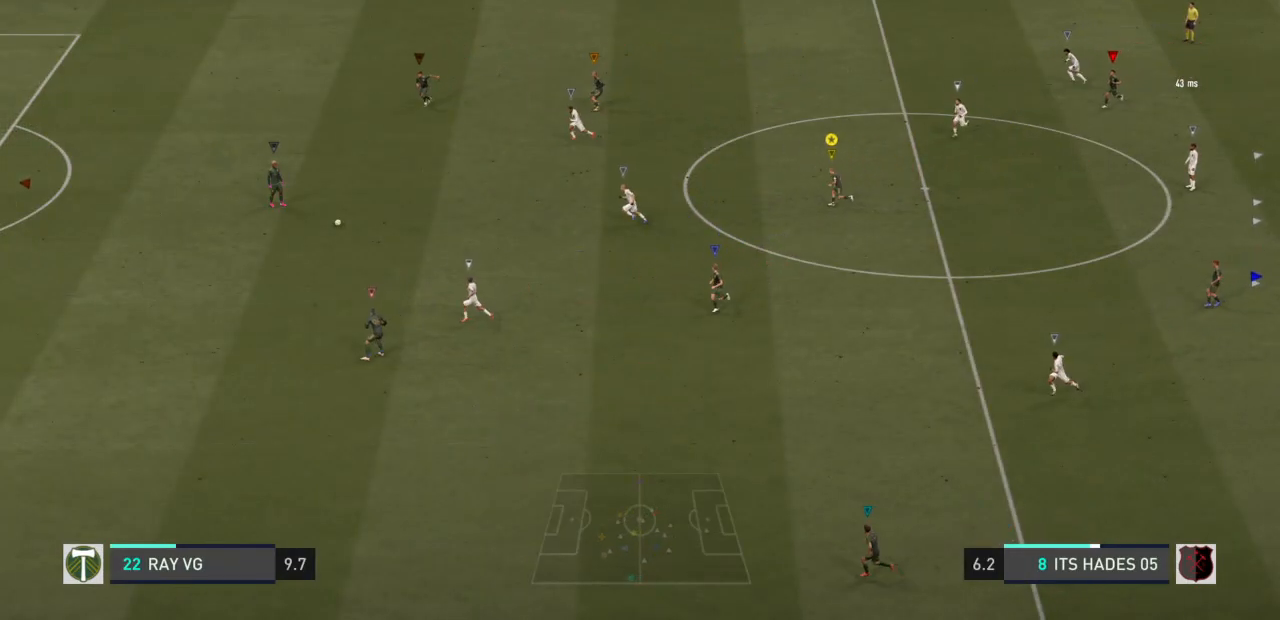
{"dt_ms": 500, "buttons": [], "left_stick": "down-right", "right_stick": "center", "events": [[250, "left_stick", "down-right"]]}
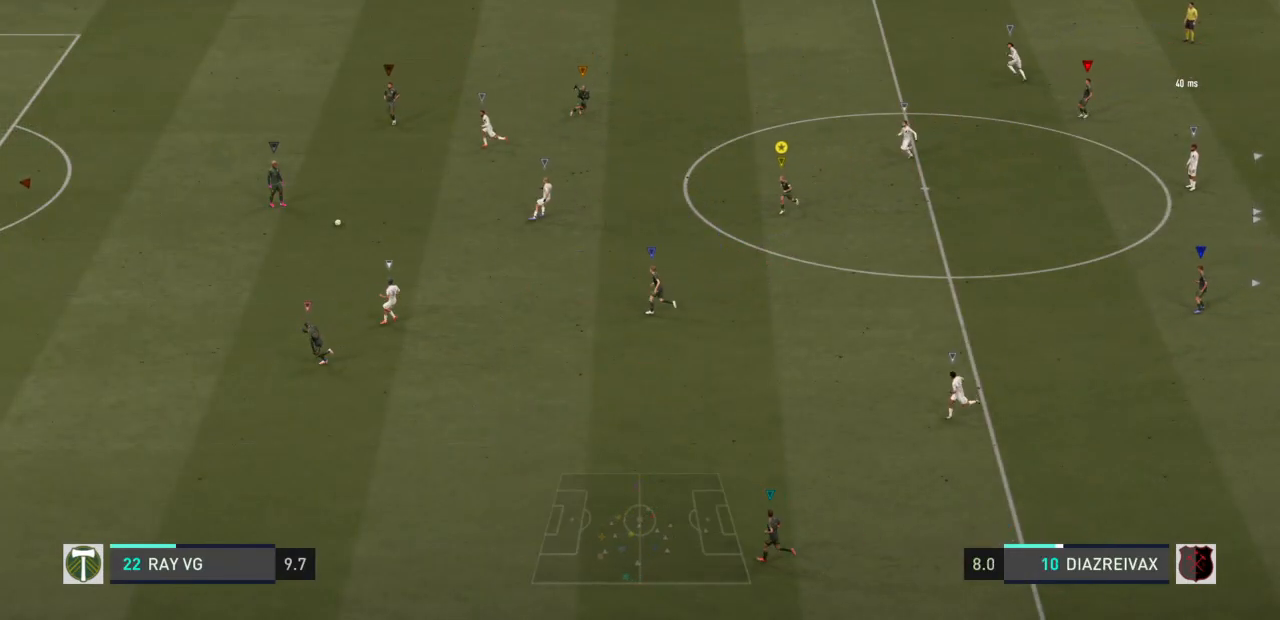
{"dt_ms": 500, "buttons": [], "left_stick": "right", "right_stick": "center", "events": [[117, "left_stick", "center"], [483, "left_stick", "right"]]}
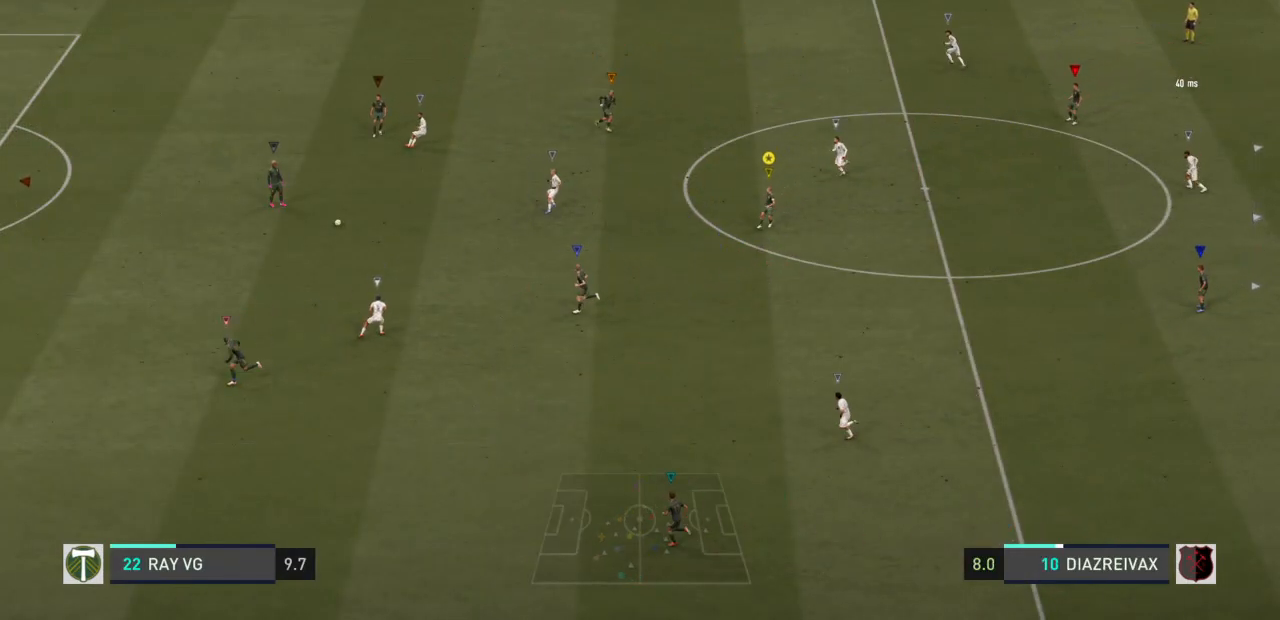
{"dt_ms": 500, "buttons": [], "left_stick": "center", "right_stick": "center", "events": [[317, "left_stick", "center"]]}
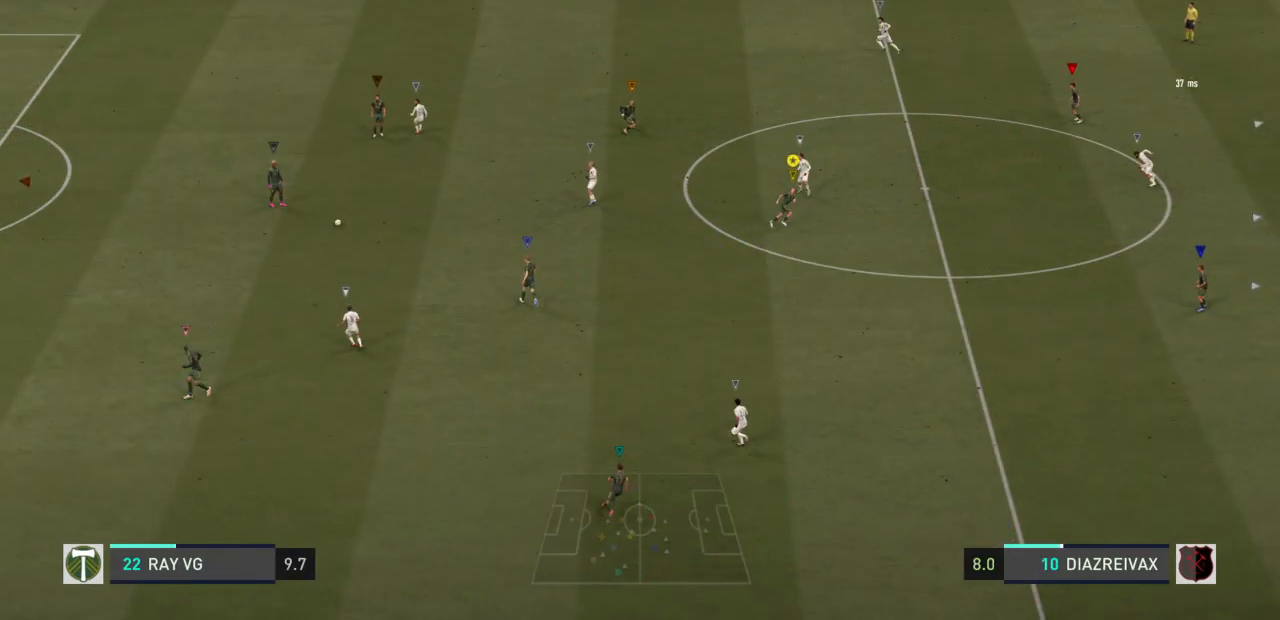
{"dt_ms": 500, "buttons": [], "left_stick": "center", "right_stick": "center", "events": [[100, "left_stick", "right"], [300, "left_stick", "center"]]}
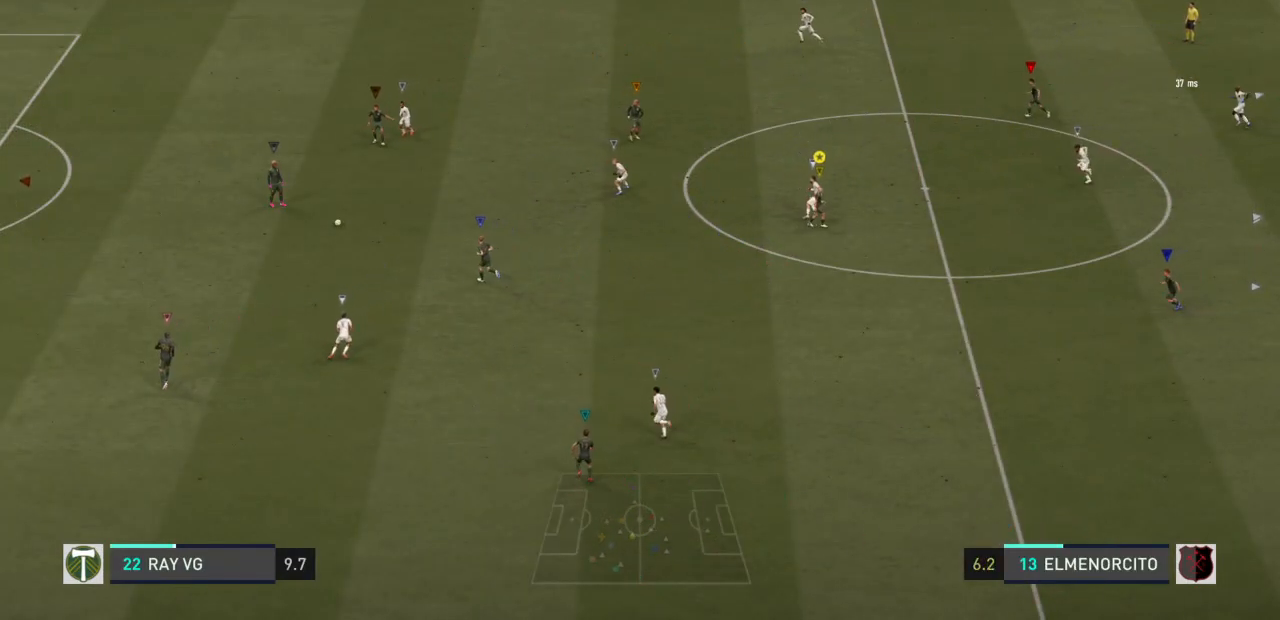
{"dt_ms": 500, "buttons": [], "left_stick": "center", "right_stick": "center", "events": []}
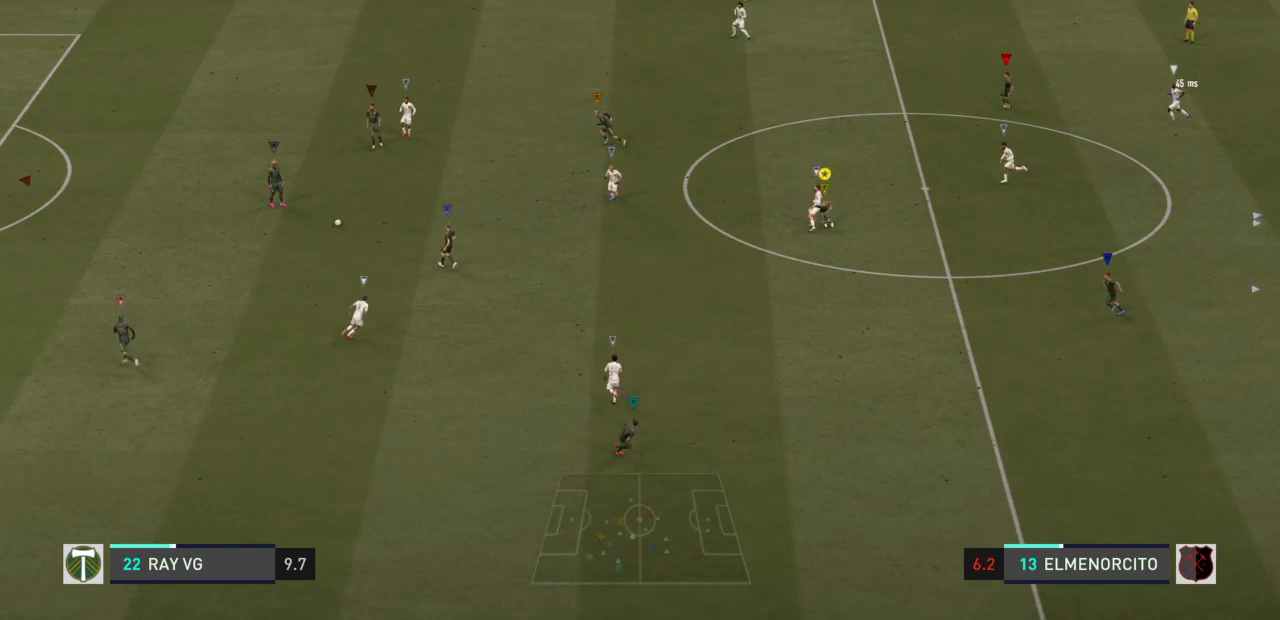
{"dt_ms": 500, "buttons": [], "left_stick": "center", "right_stick": "center"}
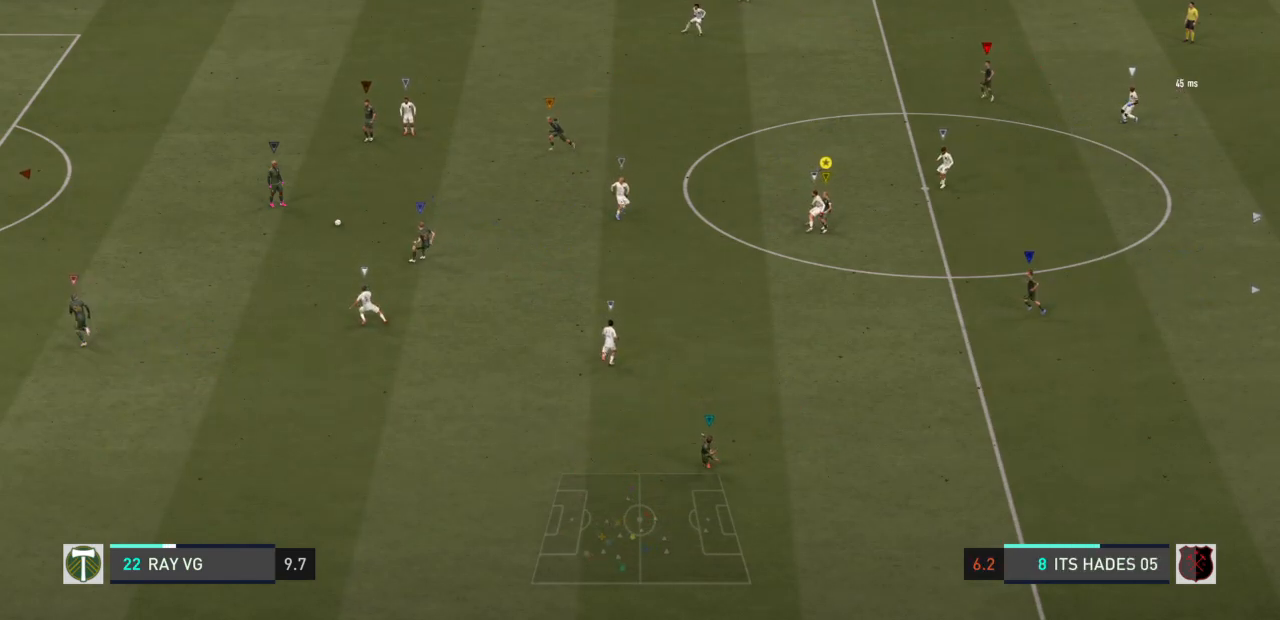
{"dt_ms": 500, "buttons": [], "left_stick": "center", "right_stick": "center", "events": []}
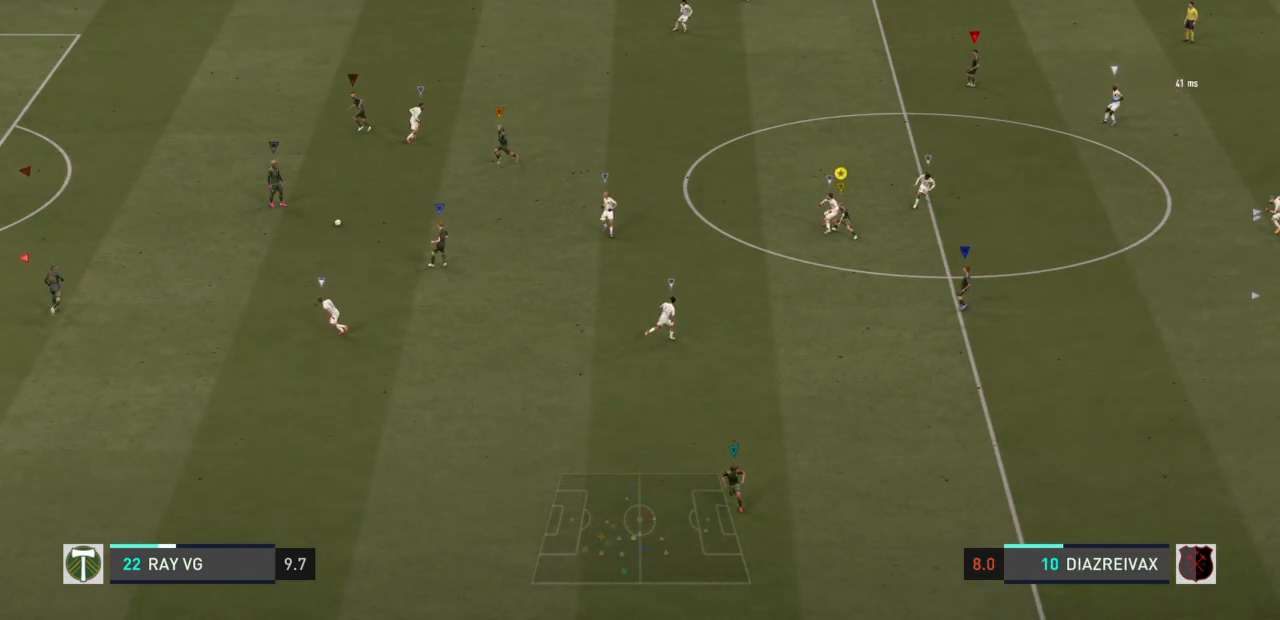
{"dt_ms": 500, "buttons": [], "left_stick": "center", "right_stick": "center", "events": []}
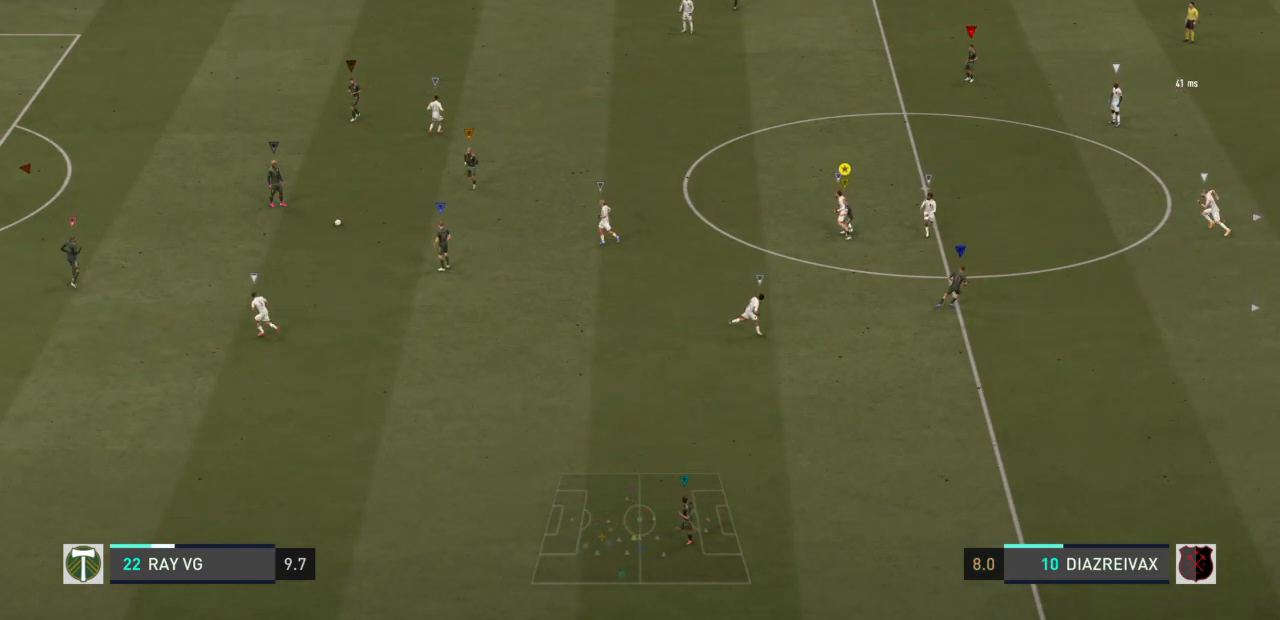
{"dt_ms": 500, "buttons": [], "left_stick": "center", "right_stick": "center", "events": []}
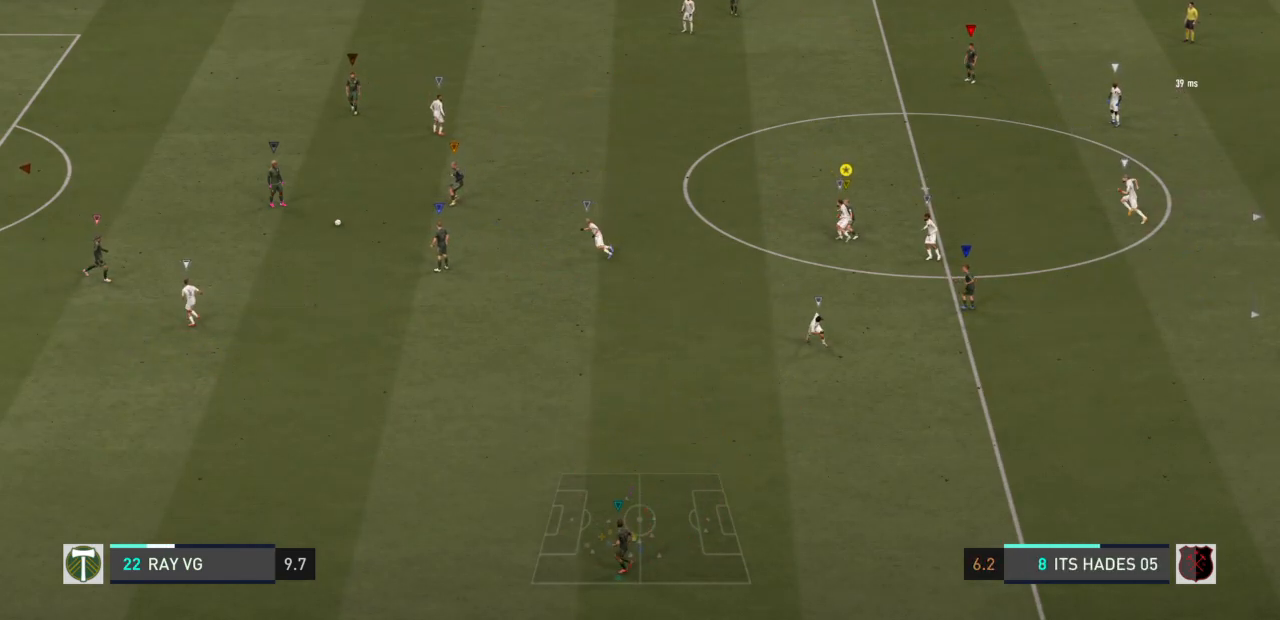
{"dt_ms": 500, "buttons": [], "left_stick": "center", "right_stick": "center", "events": []}
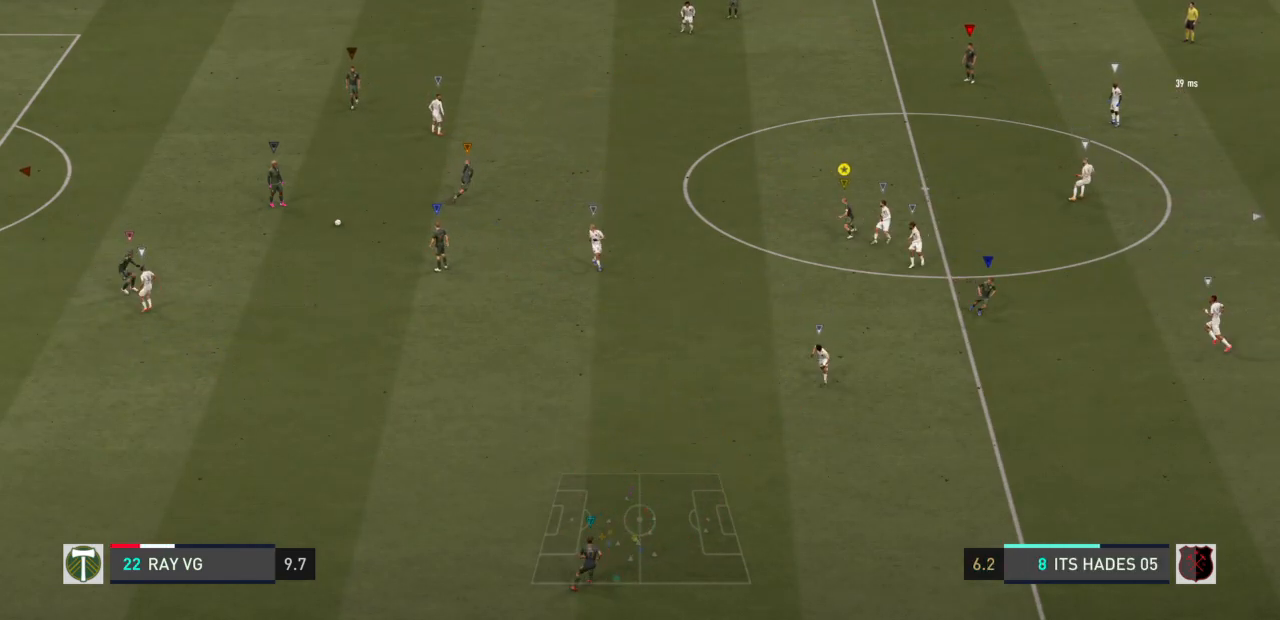
{"dt_ms": 500, "buttons": [], "left_stick": "center", "right_stick": "center", "events": []}
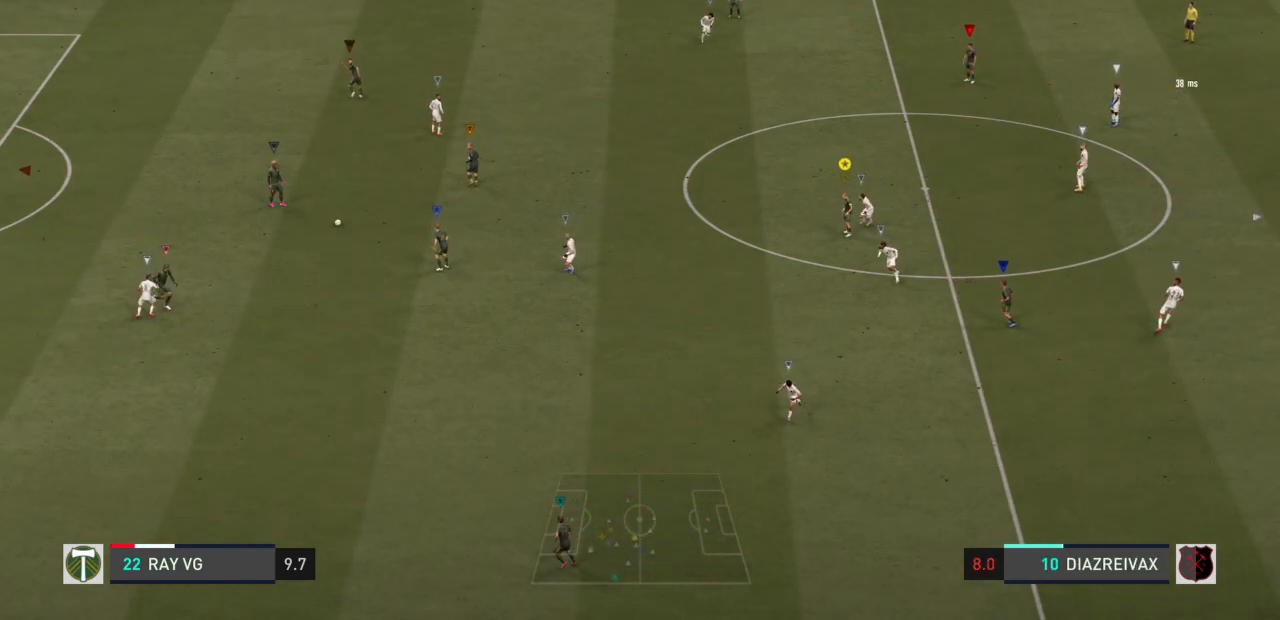
{"dt_ms": 500, "buttons": [], "left_stick": "center", "right_stick": "center", "events": []}
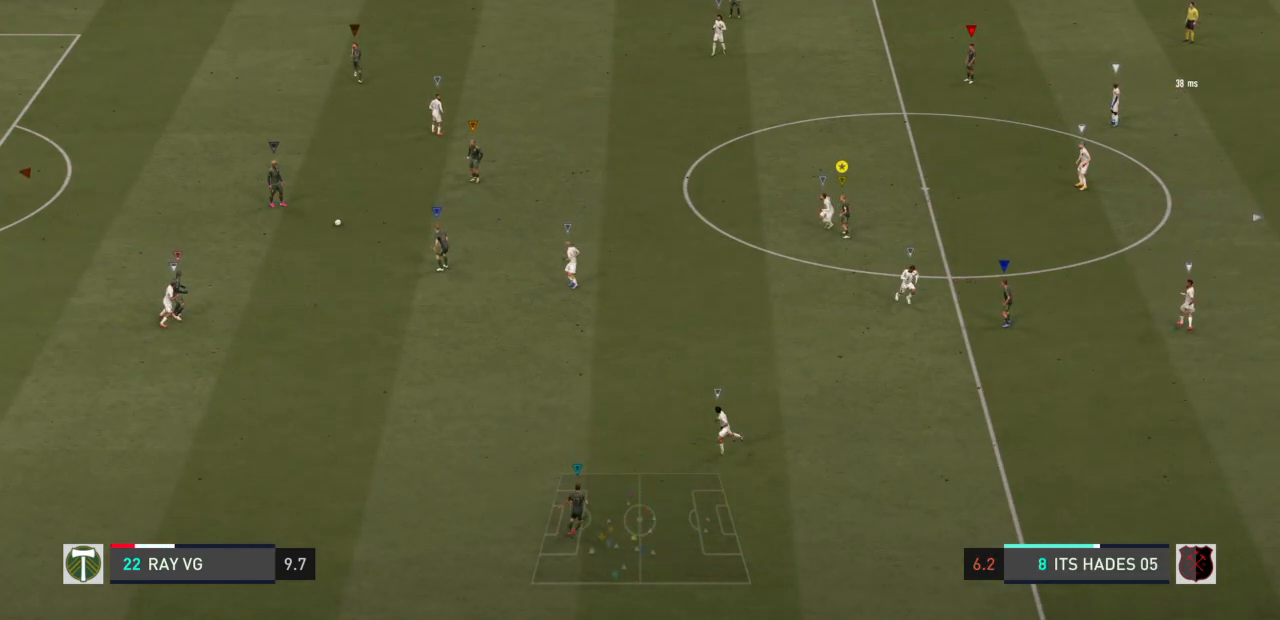
{"dt_ms": 500, "buttons": [], "left_stick": "center", "right_stick": "center"}
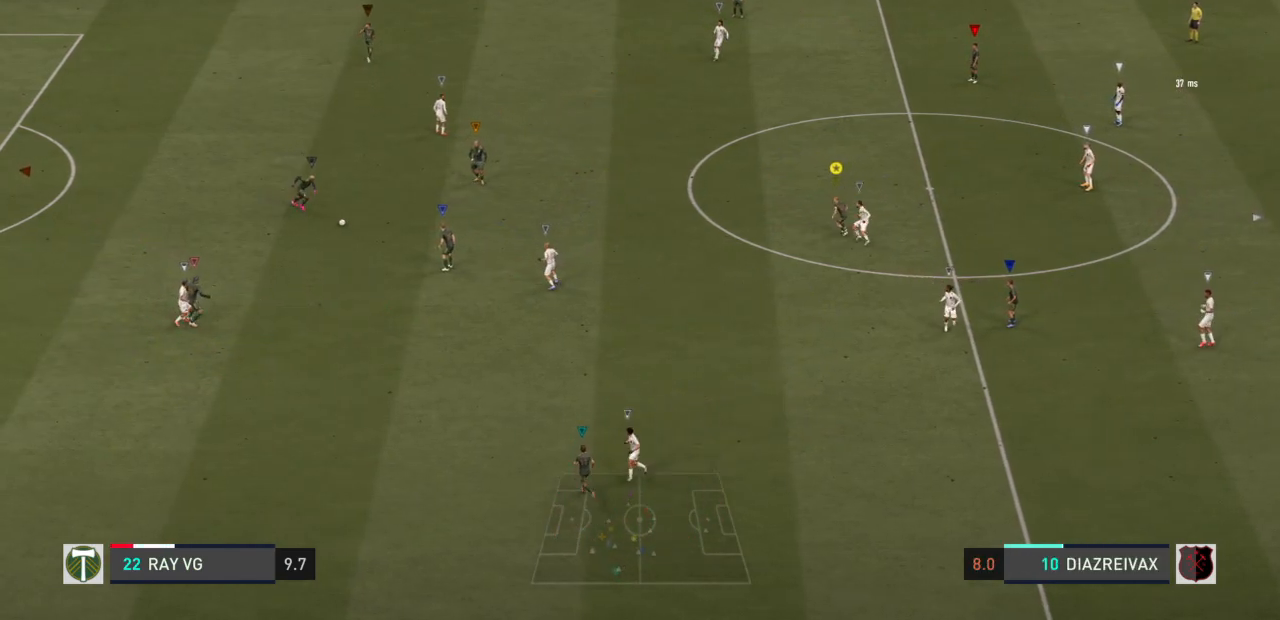
{"dt_ms": 500, "buttons": [], "left_stick": "center", "right_stick": "center", "events": []}
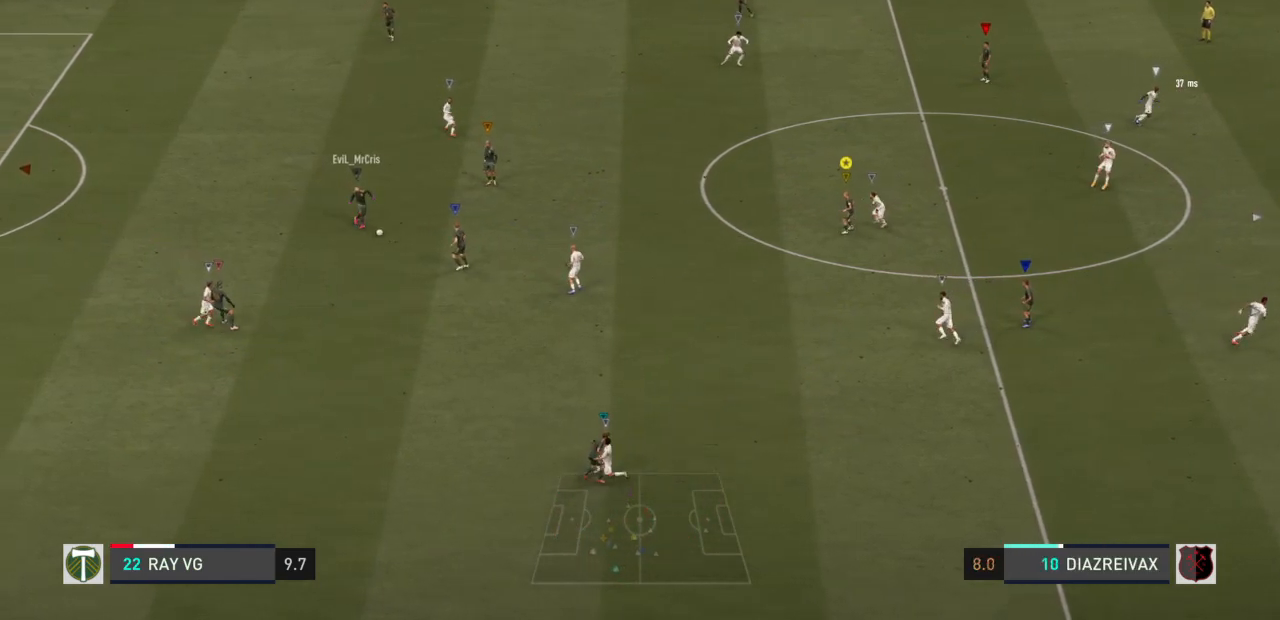
{"dt_ms": 500, "buttons": [], "left_stick": "up", "right_stick": "center", "events": [[333, "left_stick", "up"]]}
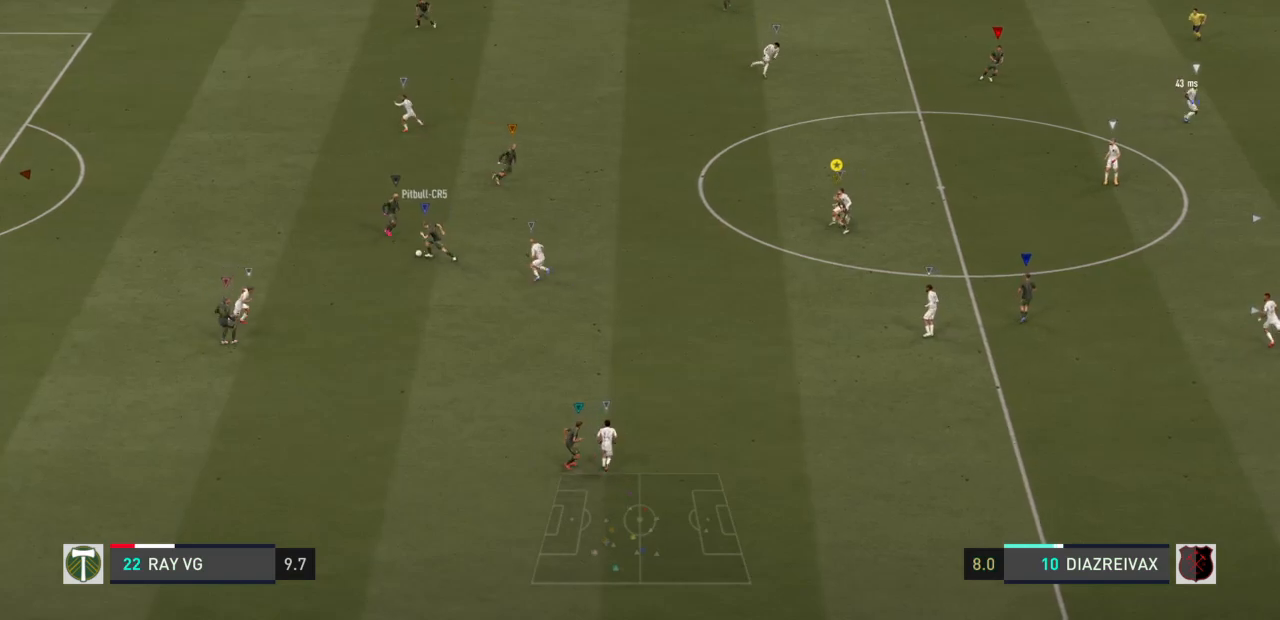
{"dt_ms": 500, "buttons": [], "left_stick": "up", "right_stick": "center", "events": []}
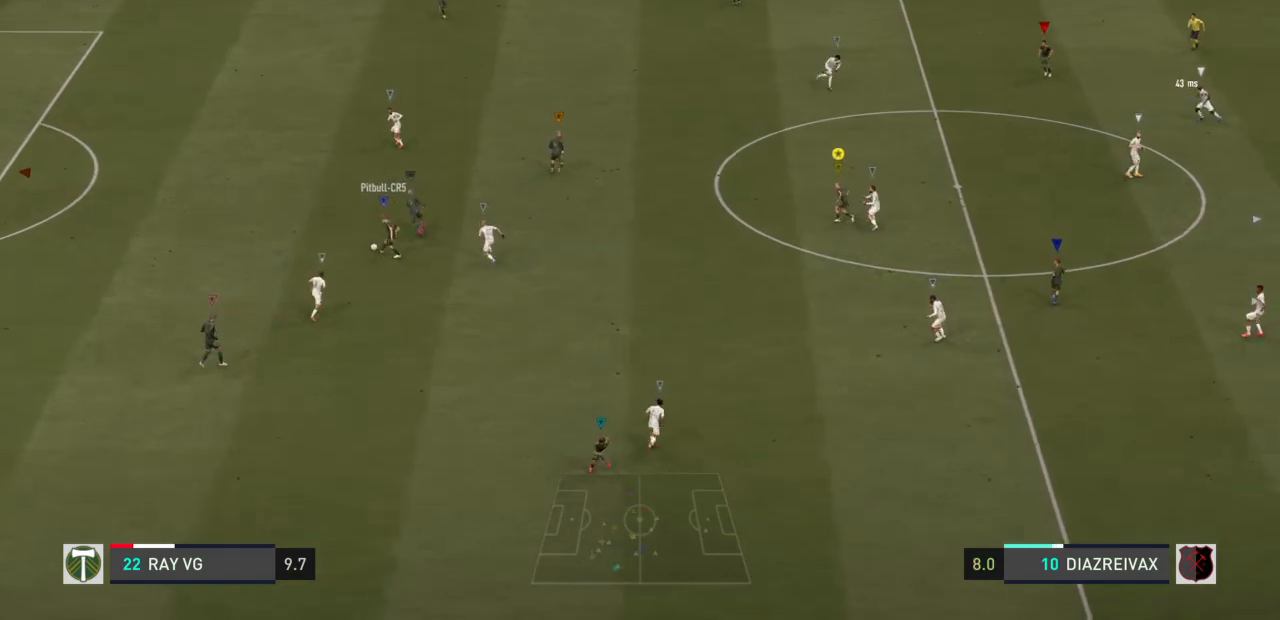
{"dt_ms": 1000, "buttons": [], "left_stick": "down", "right_stick": "center"}